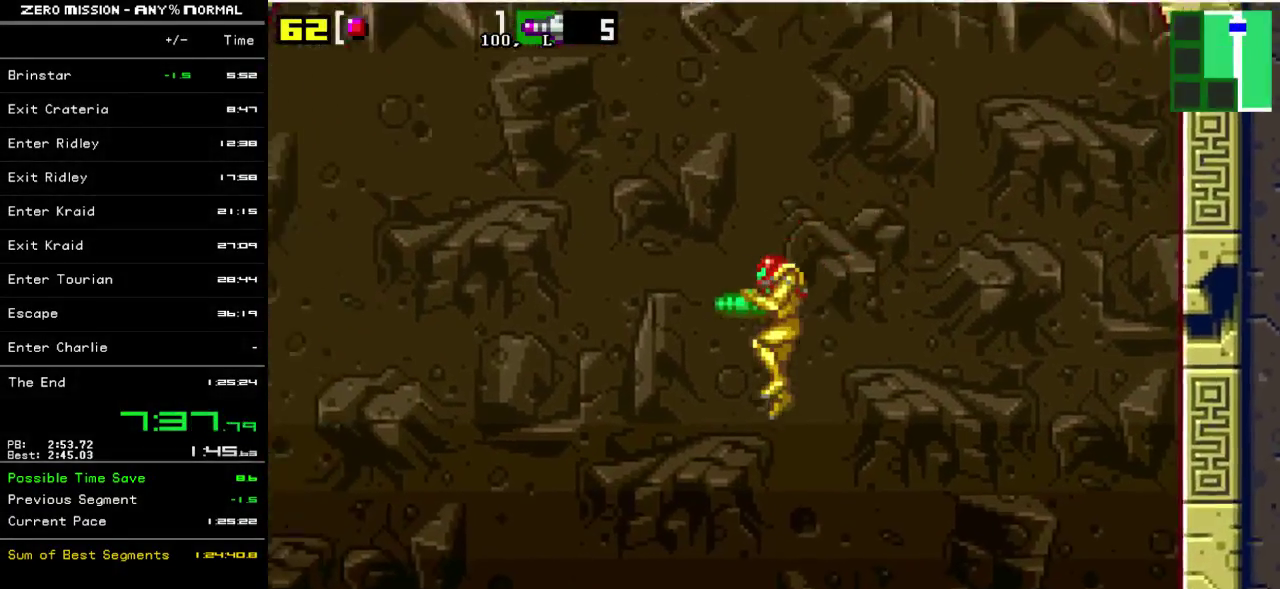
Gameplay with a controller (Nintendo layout); each line is a JSON object with the inputs held at the frame after it. "events" lists button and stick changes between this image and that frame as [ms after this image, input, new state], when the widget could be followed in between. Not read: L3 R3.
{"buttons": ["Y", "DPAD_DOWN", "DPAD_LEFT"], "events": [[17, "DPAD_DOWN", "down"], [17, "Y", "down"], [117, "Y", "up"], [183, "Y", "down"], [267, "Y", "up"], [333, "Y", "down"], [400, "Y", "up"], [467, "Y", "down"]]}
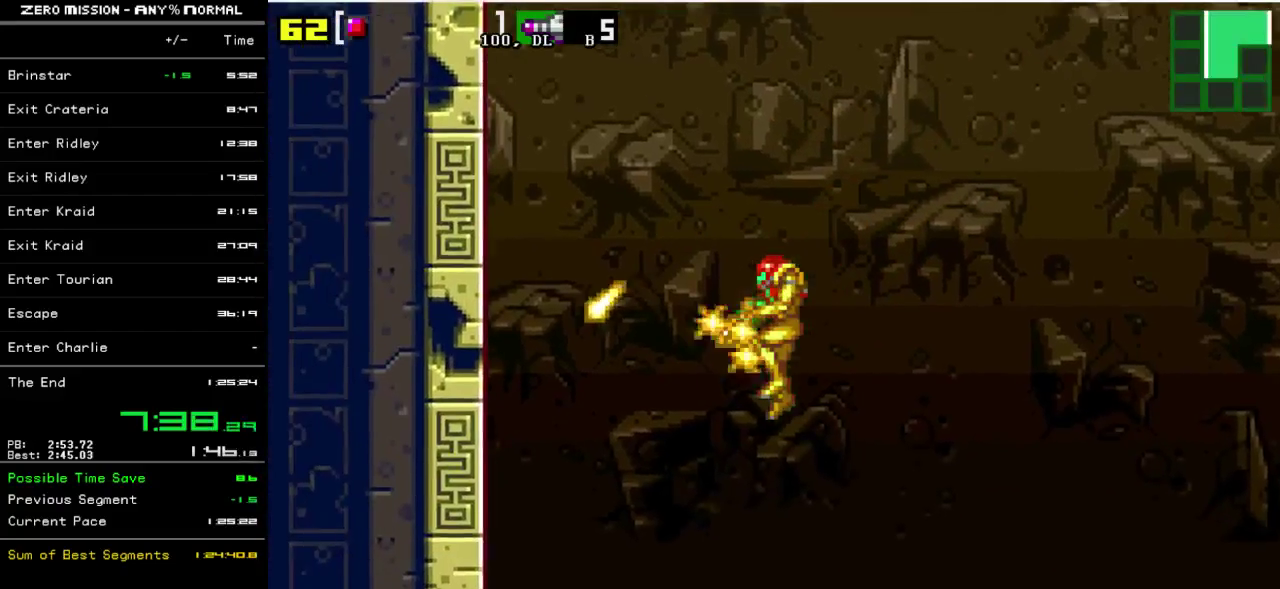
{"buttons": ["DPAD_DOWN", "DPAD_LEFT"], "events": [[67, "Y", "up"], [133, "Y", "down"], [467, "Y", "up"]]}
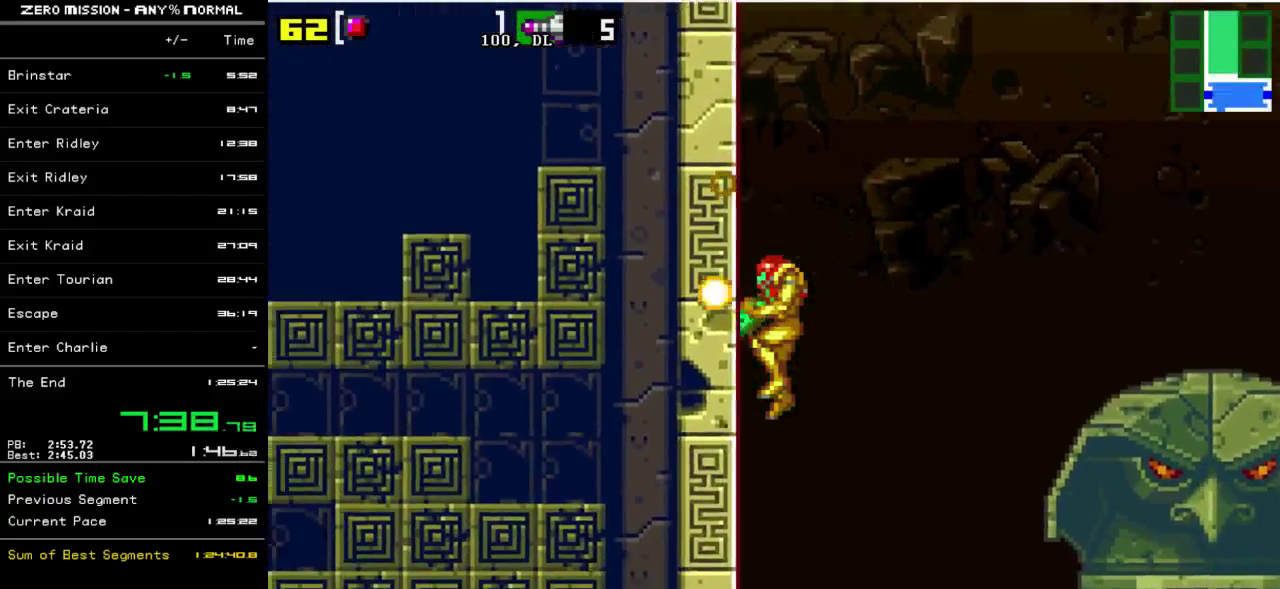
{"buttons": ["DPAD_LEFT"], "events": [[33, "Y", "down"], [100, "Y", "up"], [267, "Y", "down"], [333, "Y", "up"], [400, "Y", "down"], [433, "DPAD_DOWN", "up"], [467, "Y", "up"]]}
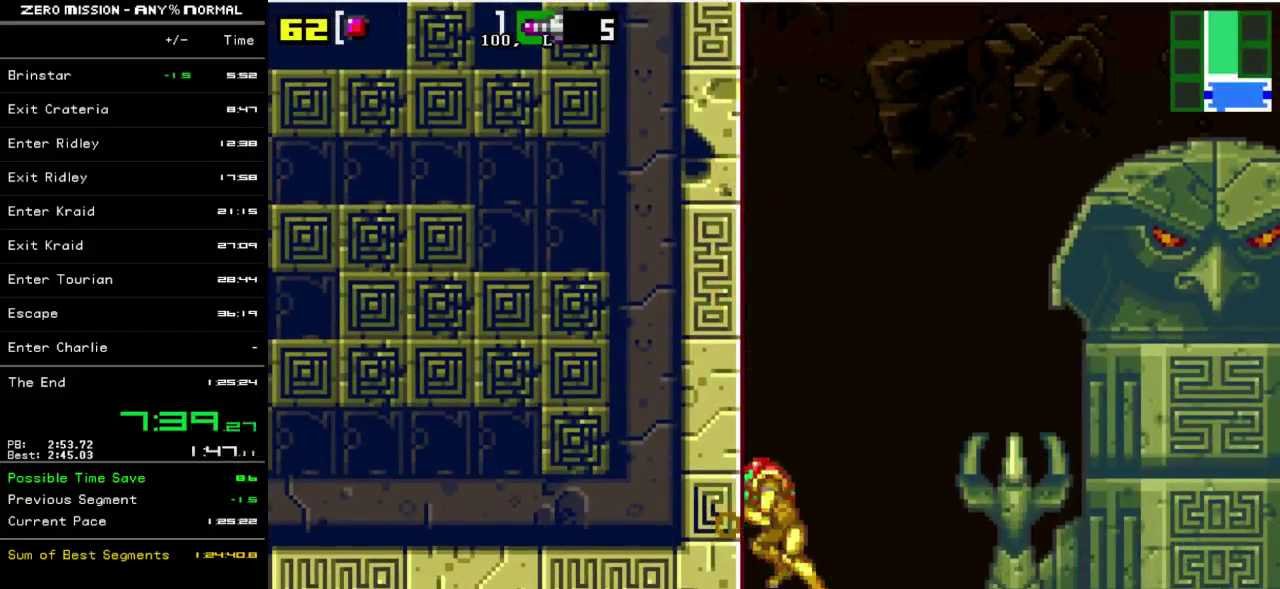
{"buttons": ["Y", "DPAD_LEFT"], "events": [[67, "Y", "down"], [167, "Y", "up"], [233, "B", "down"], [333, "Y", "down"], [367, "B", "up"], [433, "Y", "up"], [500, "Y", "down"]]}
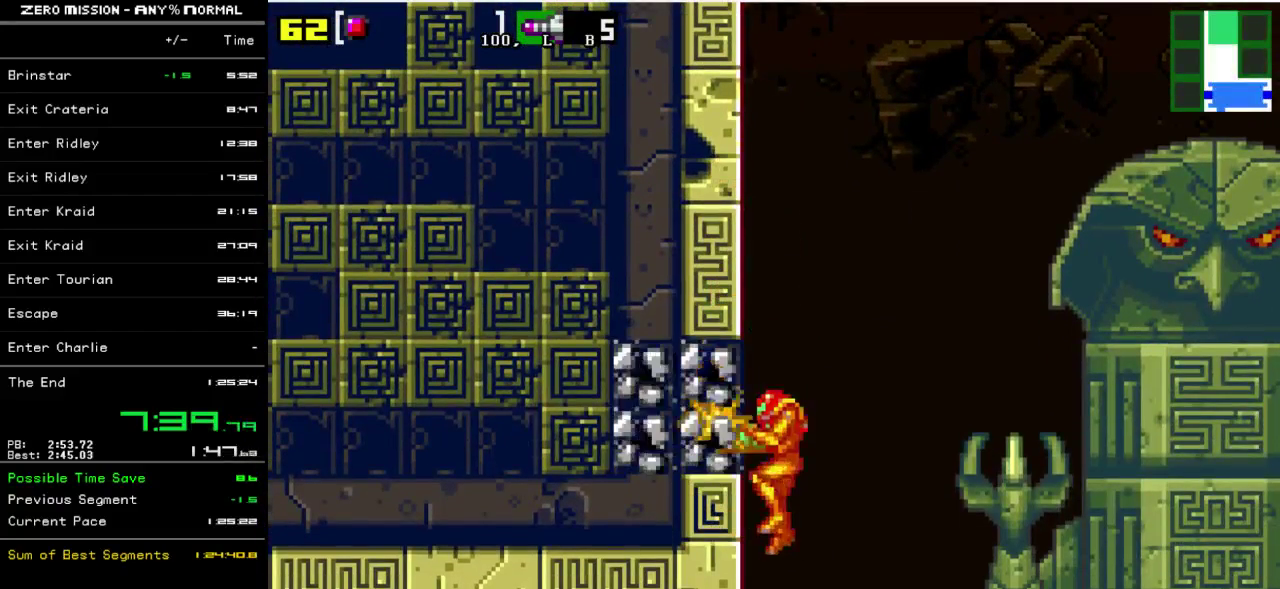
{"buttons": ["DPAD_LEFT"], "events": [[67, "Y", "up"], [217, "B", "down"], [383, "B", "up"]]}
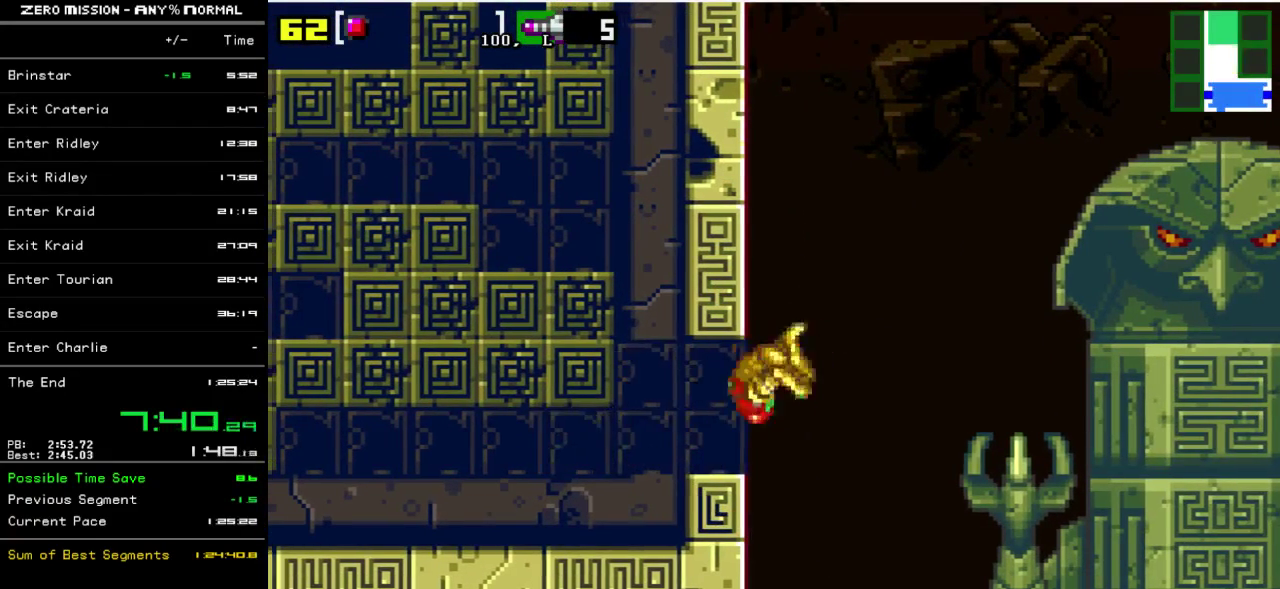
{"buttons": ["Y", "L1", "DPAD_UP"], "events": [[17, "Y", "down"], [83, "Y", "up"], [183, "Y", "down"], [250, "Y", "up"], [317, "Y", "down"], [383, "DPAD_UP", "down"], [383, "L1", "down"], [417, "DPAD_LEFT", "up"], [417, "Y", "up"], [483, "Y", "down"]]}
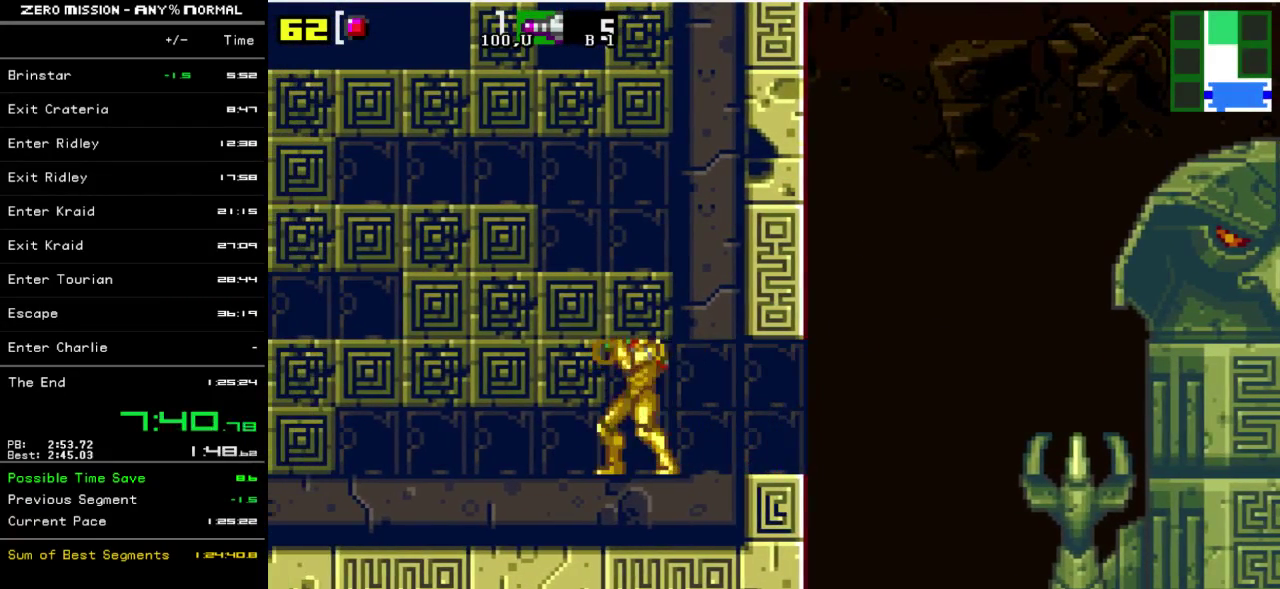
{"buttons": ["DPAD_LEFT"], "events": [[83, "L1", "up"], [83, "Y", "up"], [150, "Y", "down"], [250, "Y", "up"], [483, "DPAD_LEFT", "down"], [483, "DPAD_UP", "up"]]}
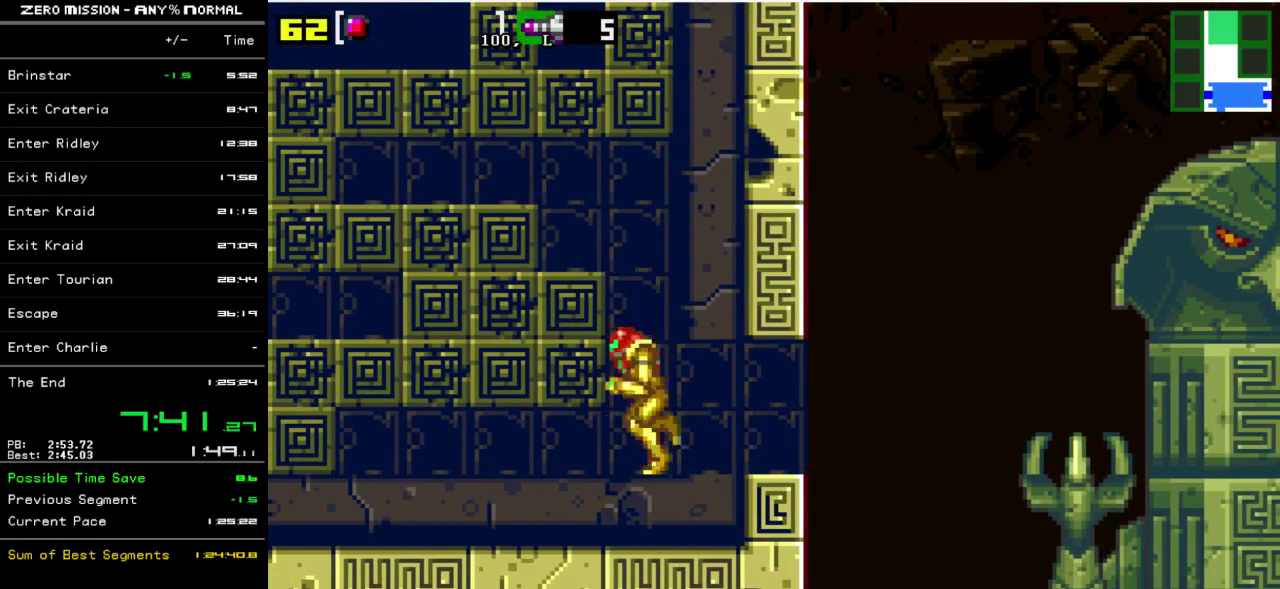
{"buttons": [], "events": [[17, "B", "down"], [350, "B", "up"], [450, "DPAD_LEFT", "up"]]}
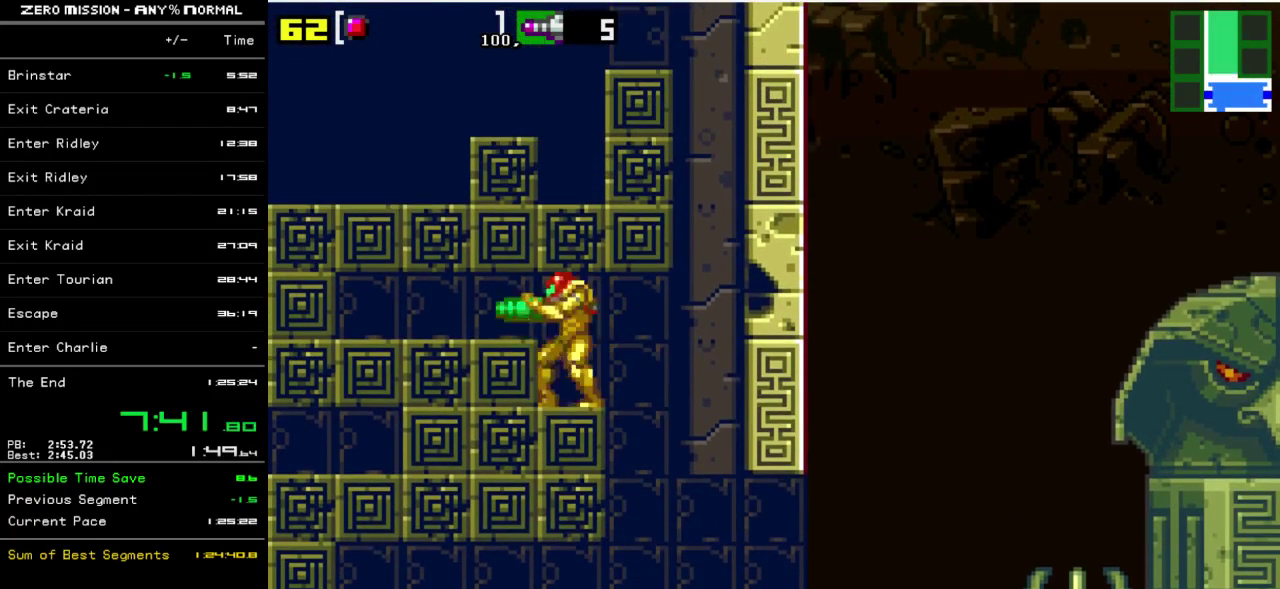
{"buttons": ["DPAD_LEFT"], "events": [[133, "DPAD_DOWN", "down"], [233, "DPAD_DOWN", "up"], [233, "Y", "down"], [333, "Y", "up"], [400, "DPAD_LEFT", "down"]]}
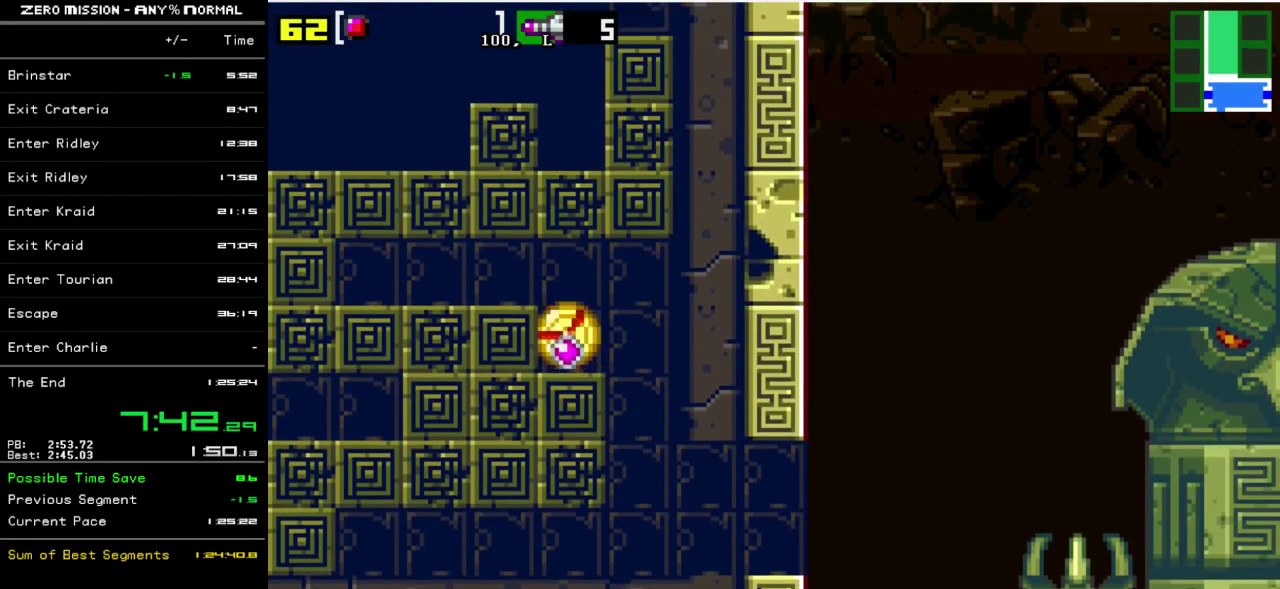
{"buttons": ["DPAD_LEFT"], "events": []}
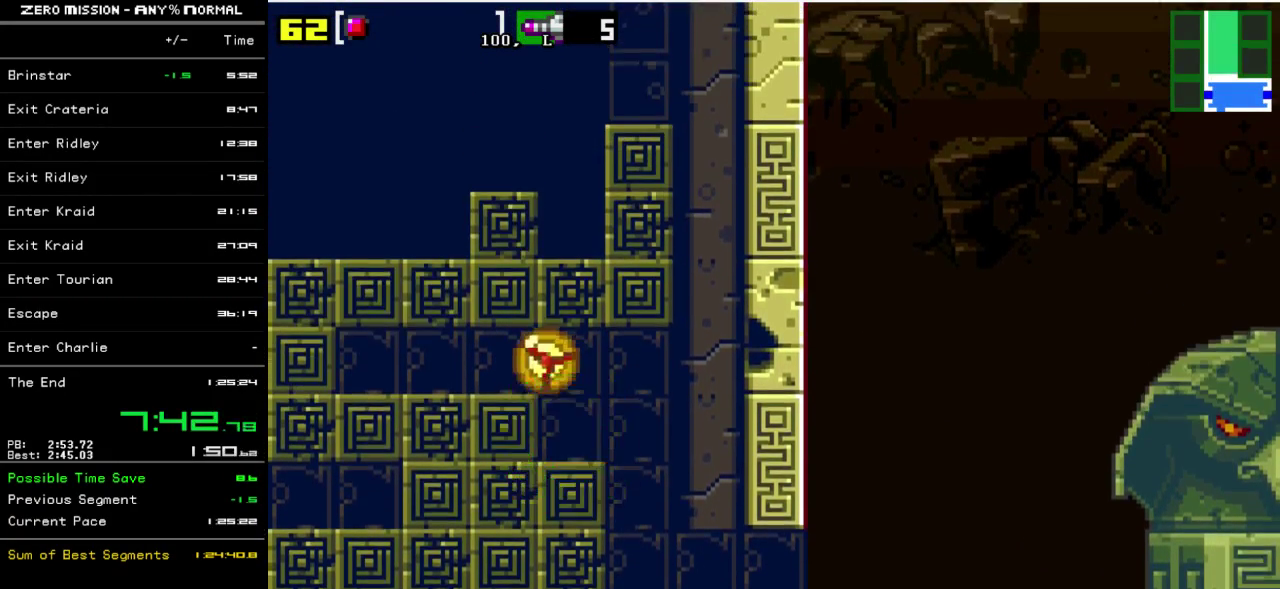
{"buttons": ["DPAD_LEFT"], "events": []}
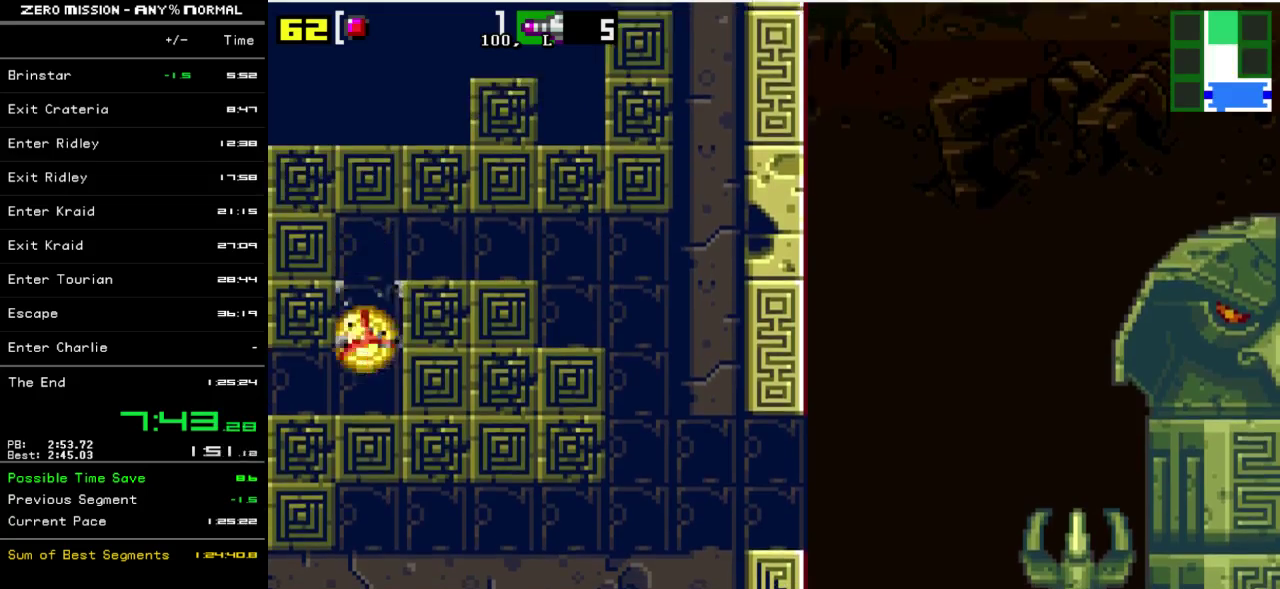
{"buttons": ["DPAD_LEFT"], "events": []}
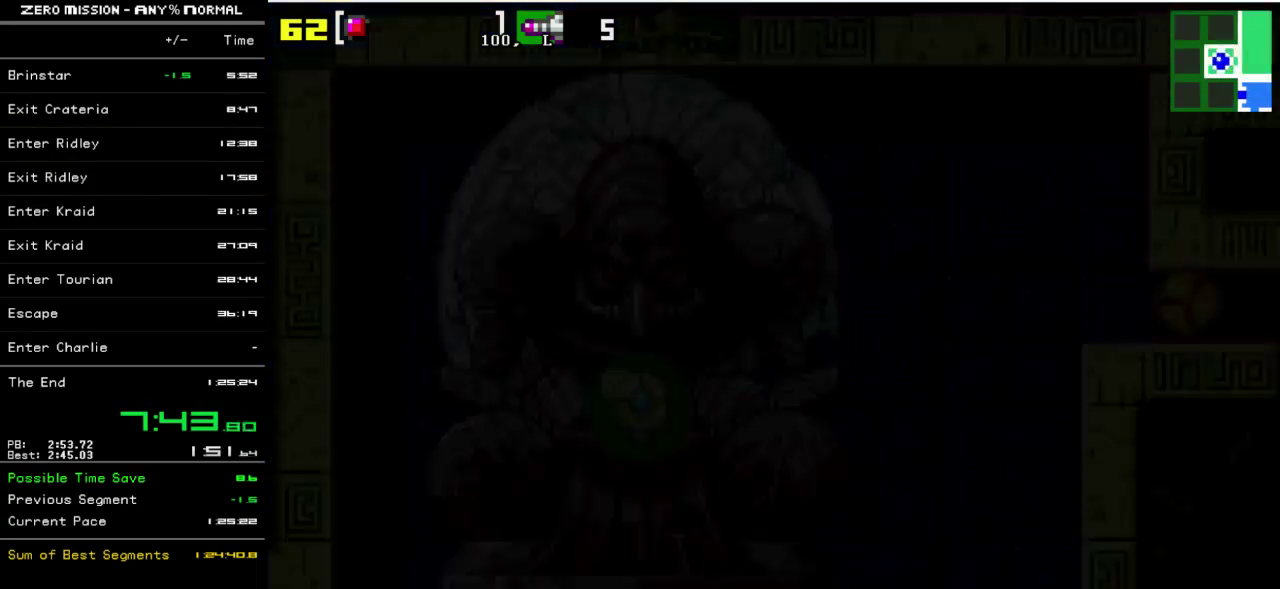
{"buttons": ["DPAD_UP"], "events": [[450, "DPAD_LEFT", "up"], [450, "DPAD_UP", "down"]]}
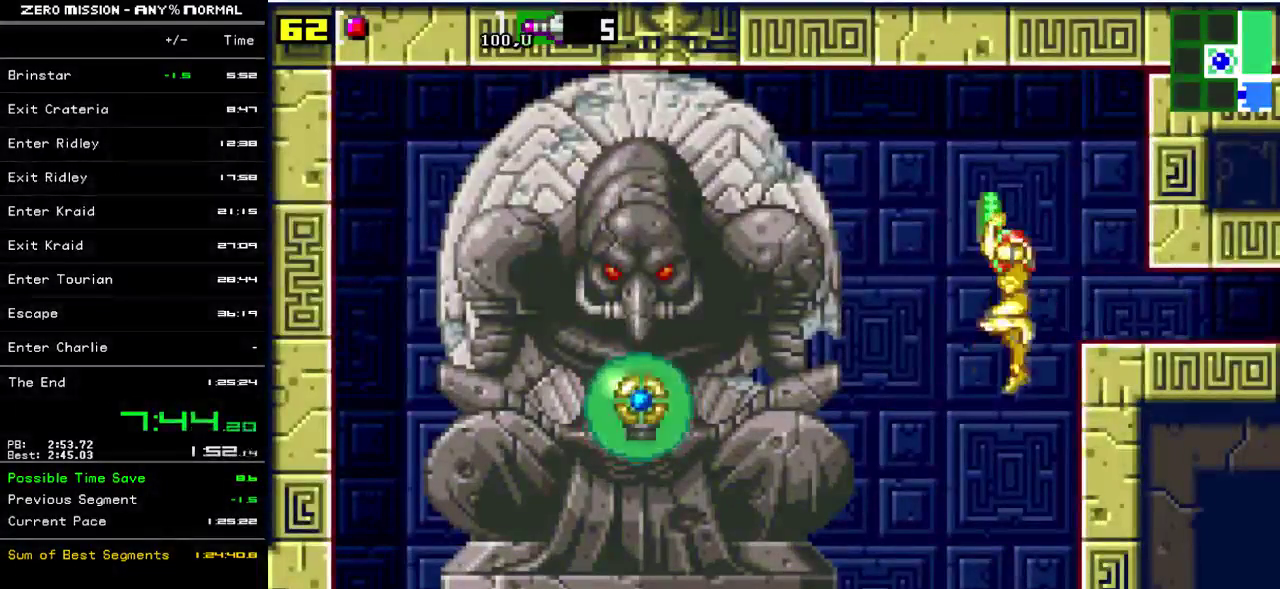
{"buttons": ["DPAD_LEFT"], "events": [[83, "DPAD_LEFT", "down"], [83, "DPAD_UP", "up"]]}
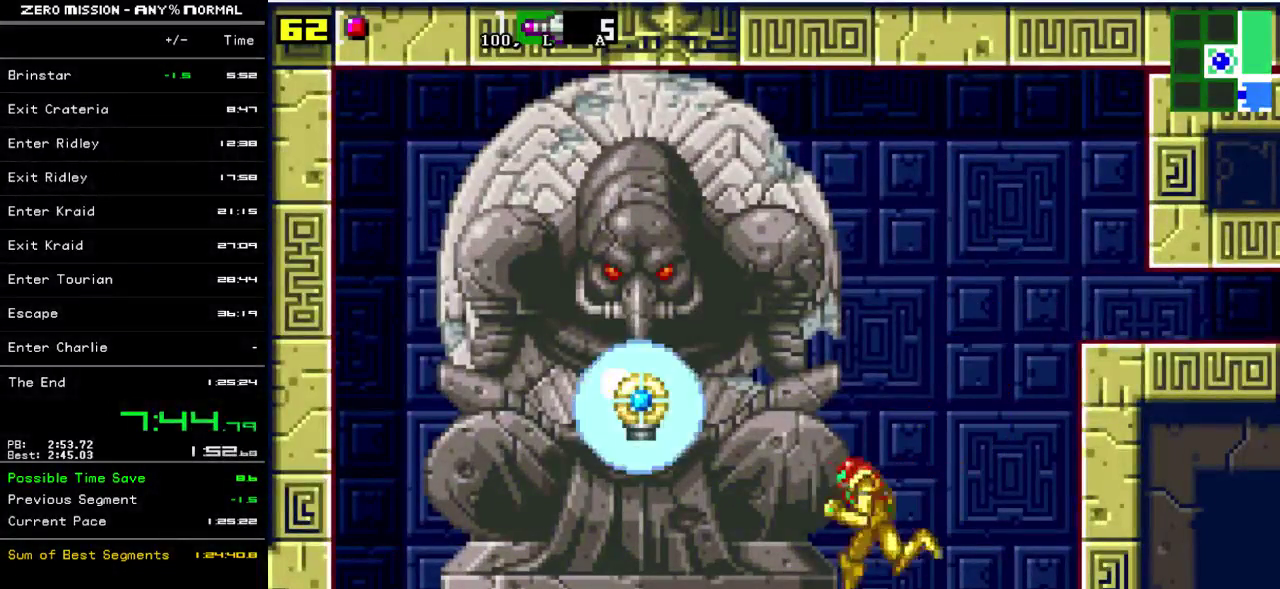
{"buttons": ["DPAD_RIGHT"], "events": [[17, "B", "down"], [250, "B", "up"], [383, "DPAD_LEFT", "up"], [417, "DPAD_RIGHT", "down"]]}
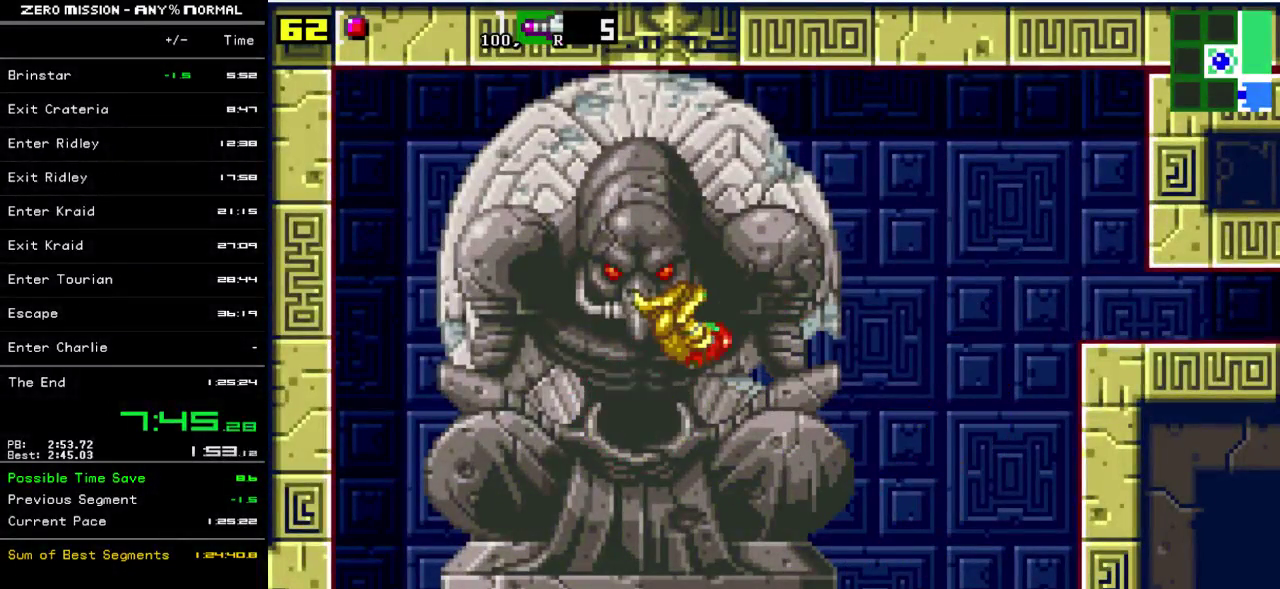
{"buttons": ["DPAD_RIGHT"], "events": [[283, "DPAD_RIGHT", "up"], [450, "DPAD_RIGHT", "down"]]}
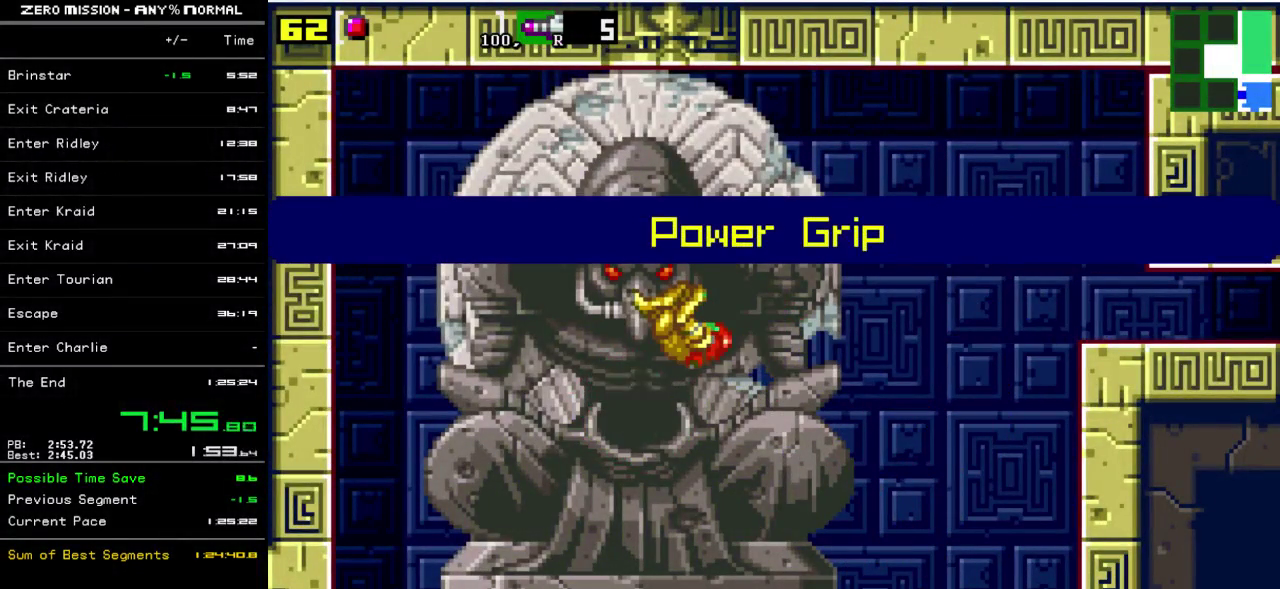
{"buttons": ["B", "DPAD_RIGHT"], "events": [[467, "B", "down"]]}
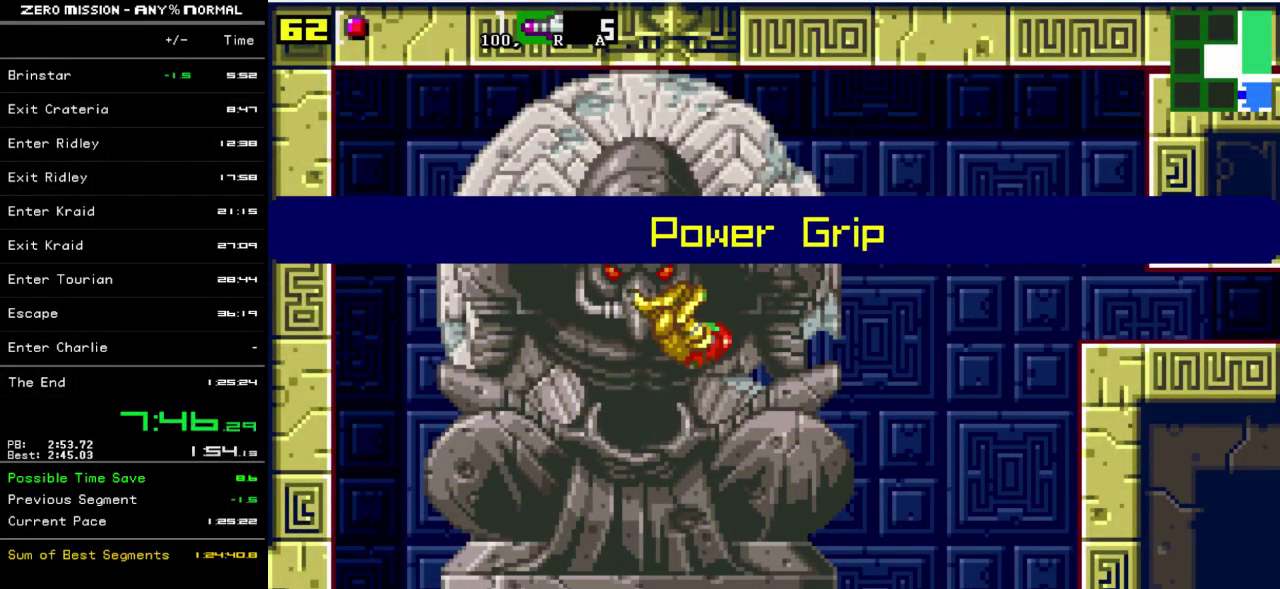
{"buttons": ["DPAD_RIGHT"], "events": [[67, "B", "up"], [133, "B", "down"], [200, "B", "up"], [267, "B", "down"], [367, "B", "up"], [433, "B", "down"], [500, "B", "up"]]}
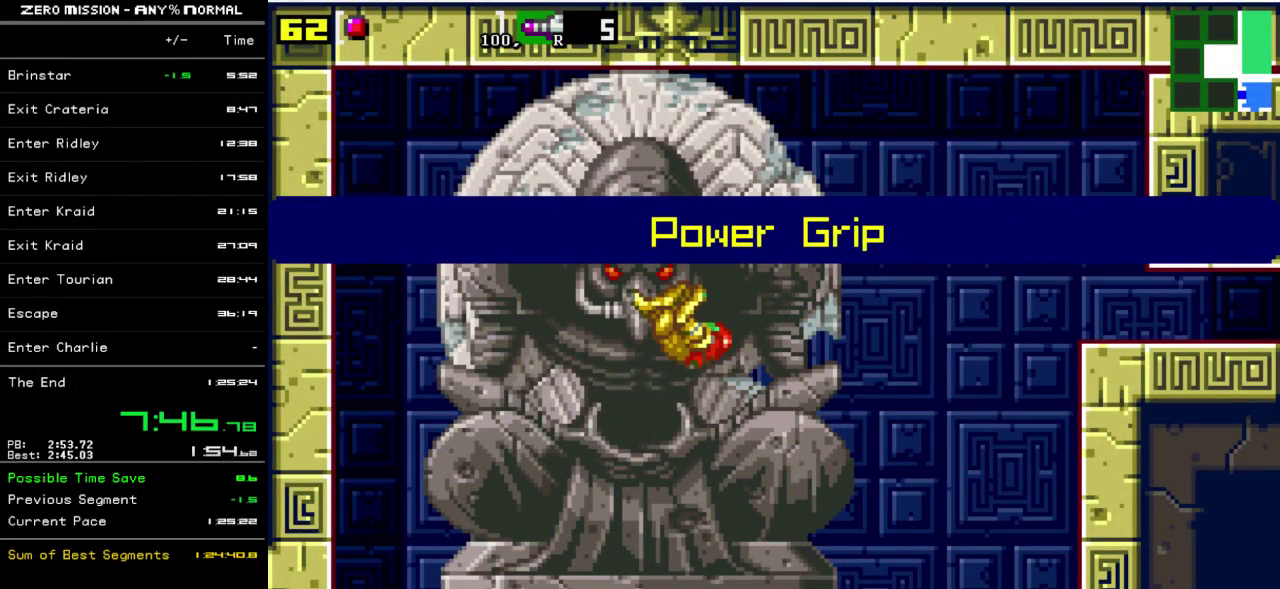
{"buttons": ["DPAD_RIGHT"], "events": [[67, "B", "down"], [133, "B", "up"], [233, "B", "down"], [300, "B", "up"], [367, "B", "down"], [433, "B", "up"]]}
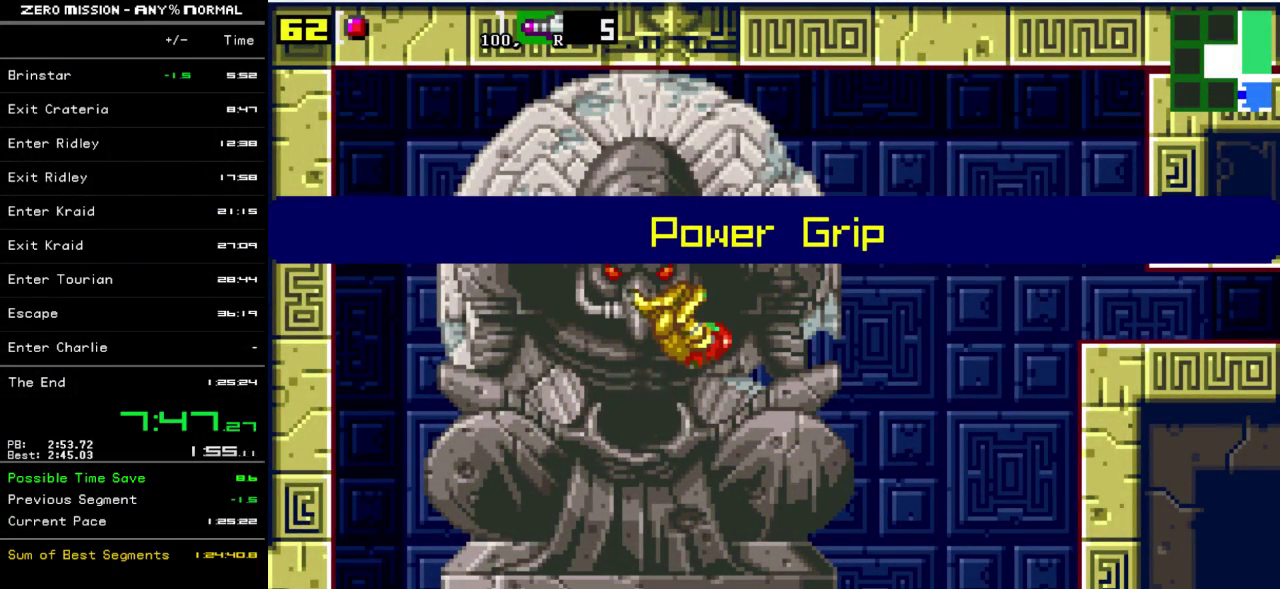
{"buttons": ["B", "DPAD_RIGHT"], "events": [[33, "B", "down"], [100, "B", "up"], [200, "B", "down"], [267, "B", "up"], [433, "B", "down"]]}
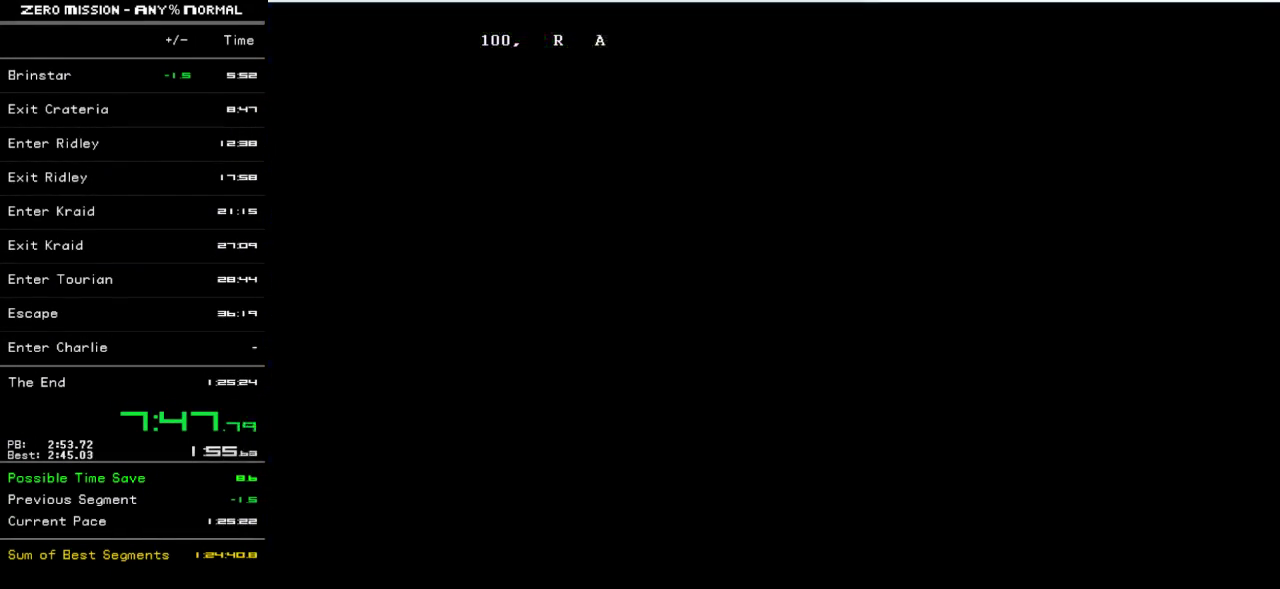
{"buttons": ["DPAD_RIGHT"], "events": [[67, "B", "up"]]}
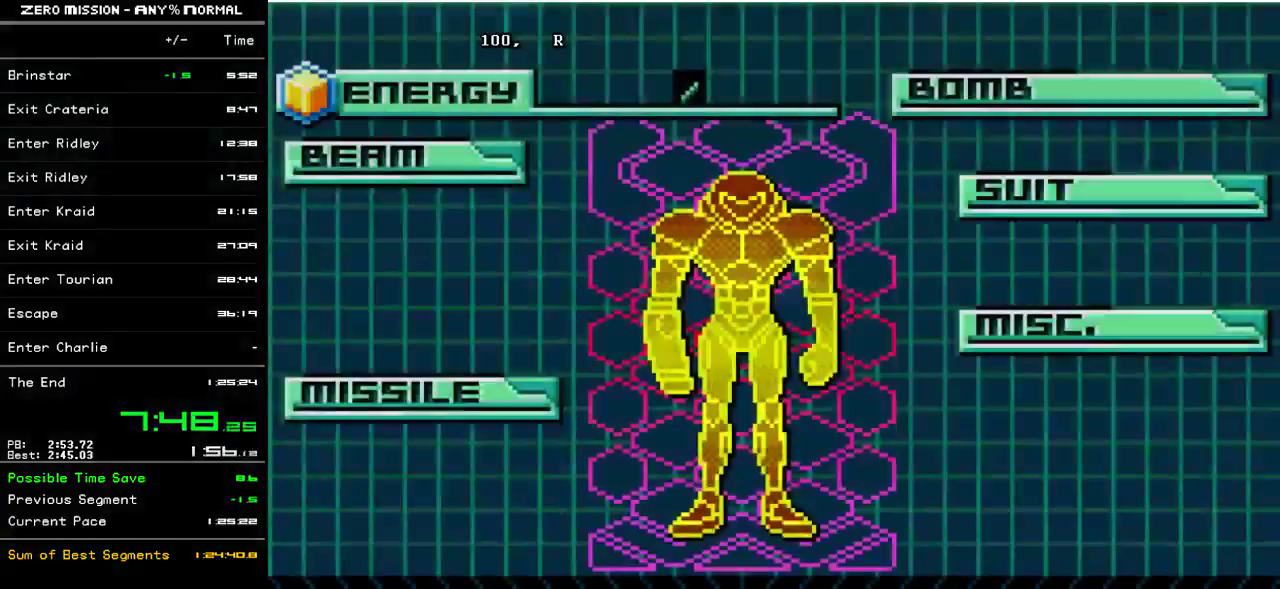
{"buttons": ["DPAD_RIGHT"], "events": [[100, "B", "down"], [200, "B", "up"]]}
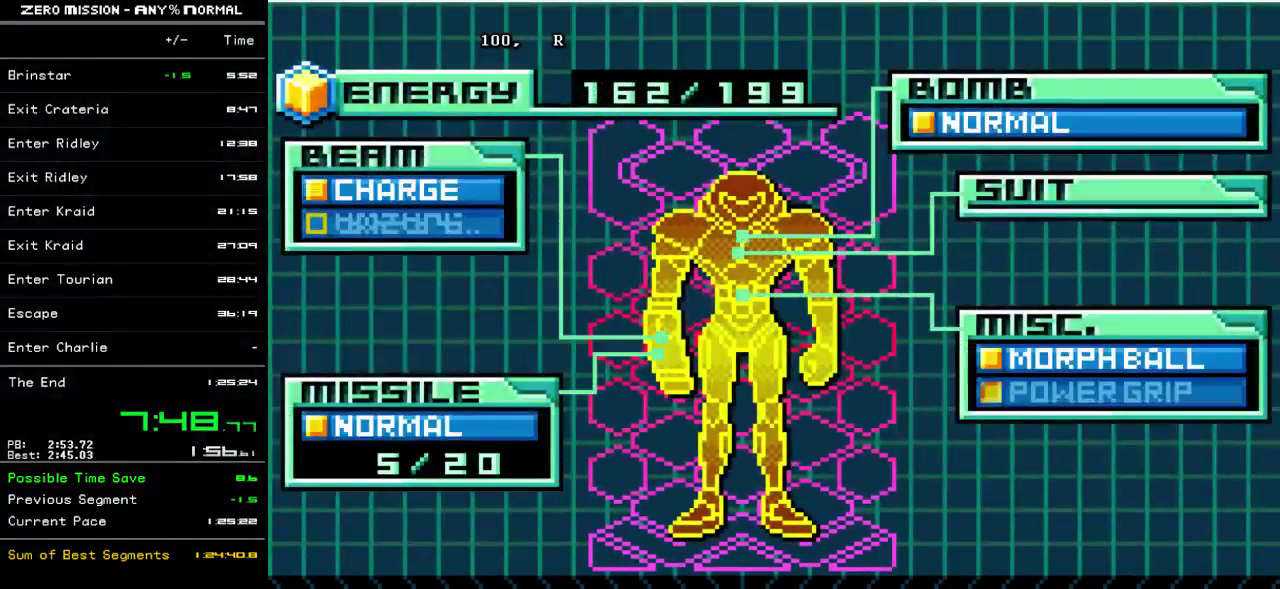
{"buttons": ["B", "DPAD_RIGHT"], "events": [[50, "B", "down"], [117, "B", "up"], [183, "B", "down"]]}
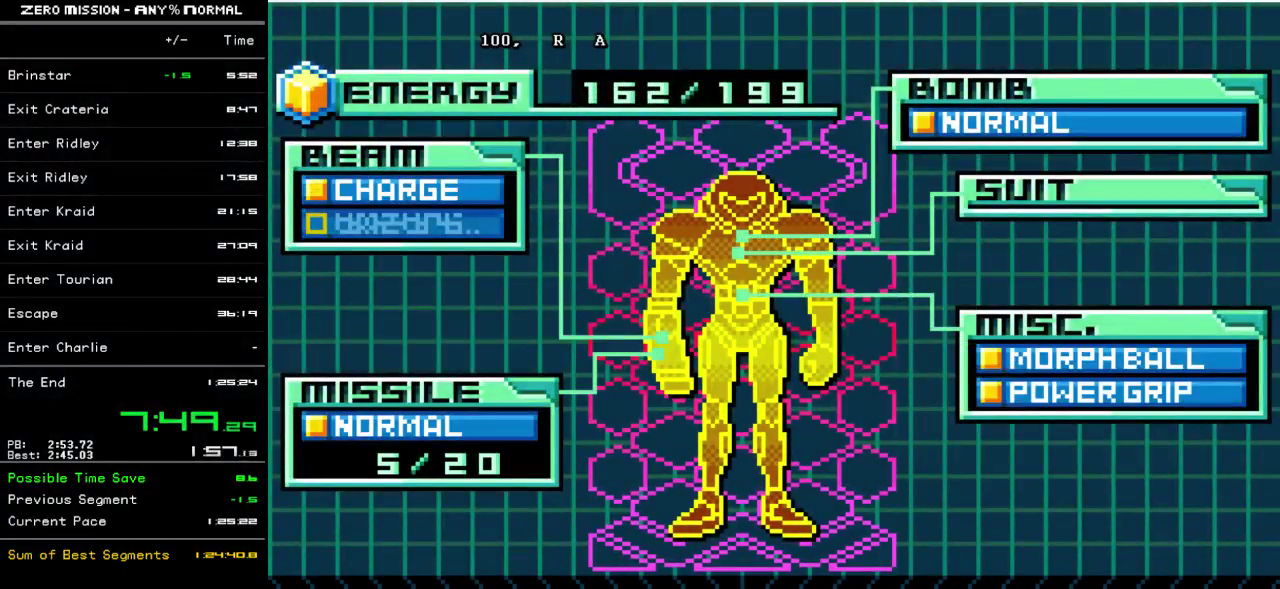
{"buttons": ["B", "DPAD_RIGHT"], "events": [[383, "B", "up"], [483, "B", "down"]]}
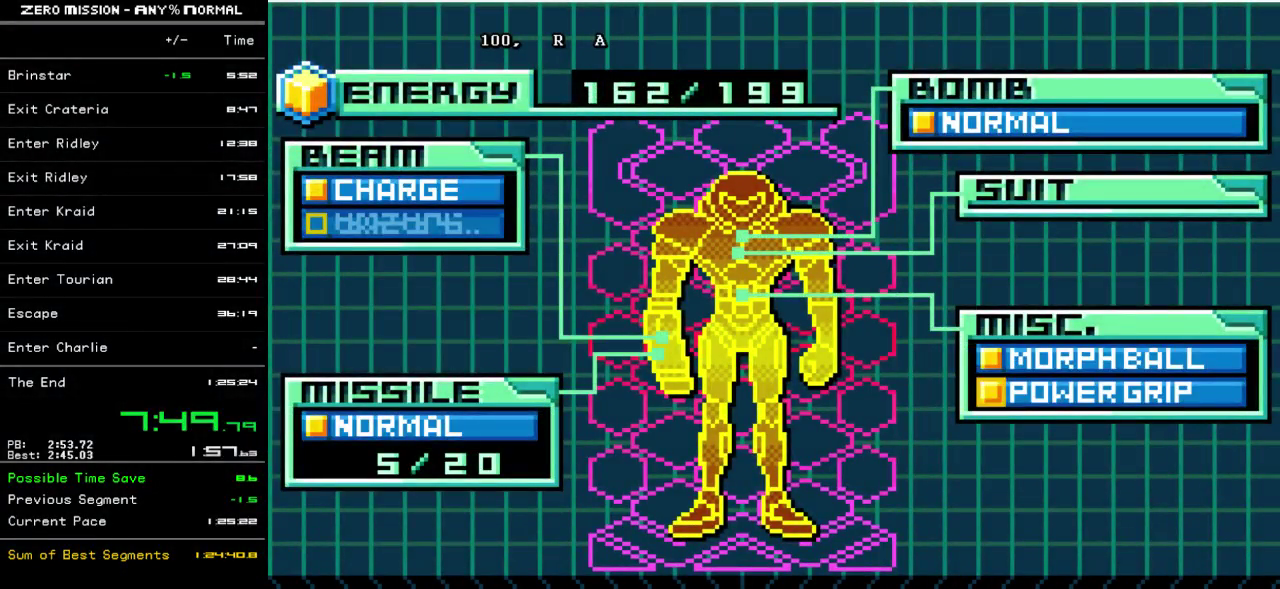
{"buttons": ["B", "DPAD_RIGHT"], "events": [[417, "B", "up"], [483, "B", "down"]]}
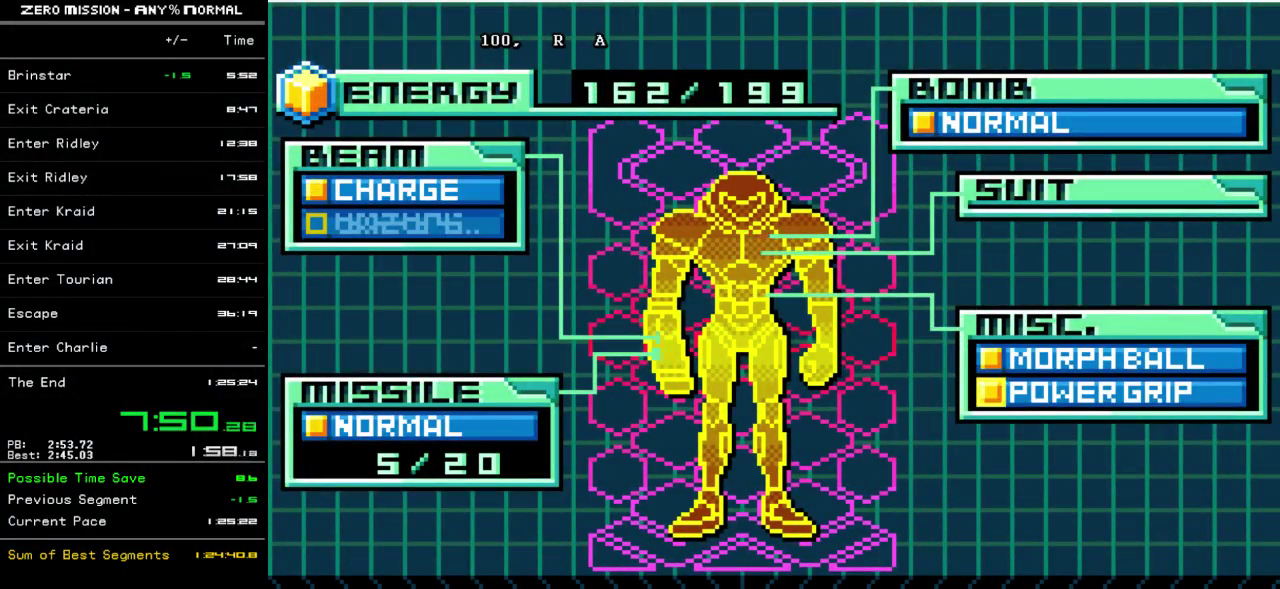
{"buttons": ["B", "DPAD_RIGHT"], "events": []}
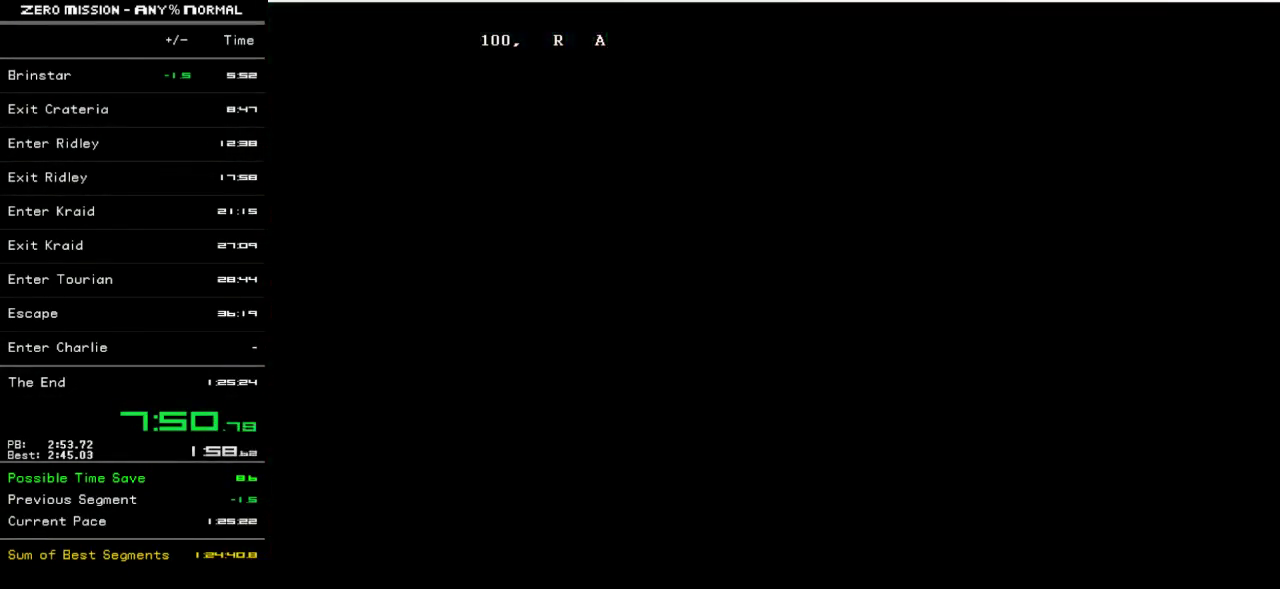
{"buttons": ["DPAD_RIGHT"], "events": [[83, "B", "up"]]}